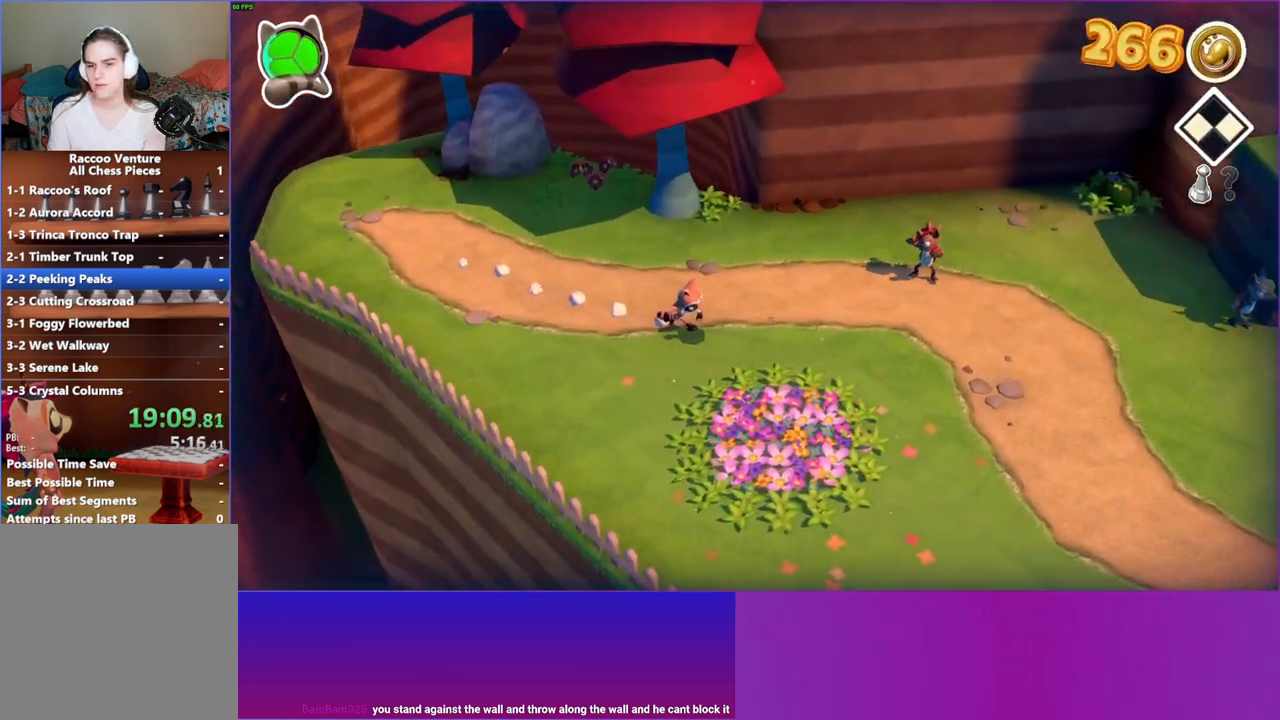
Gameplay with a controller (Xbox layout); each line is a JSON object with the inputs held at the frame after it. "events" lists button and stick changes between this image and that frame as [ms after this image, input, new state], when the widget could be followed in between. Not read: L3 R3.
{"buttons": [], "left_stick": "right", "right_stick": "center", "events": [[467, "left_stick", "right"]]}
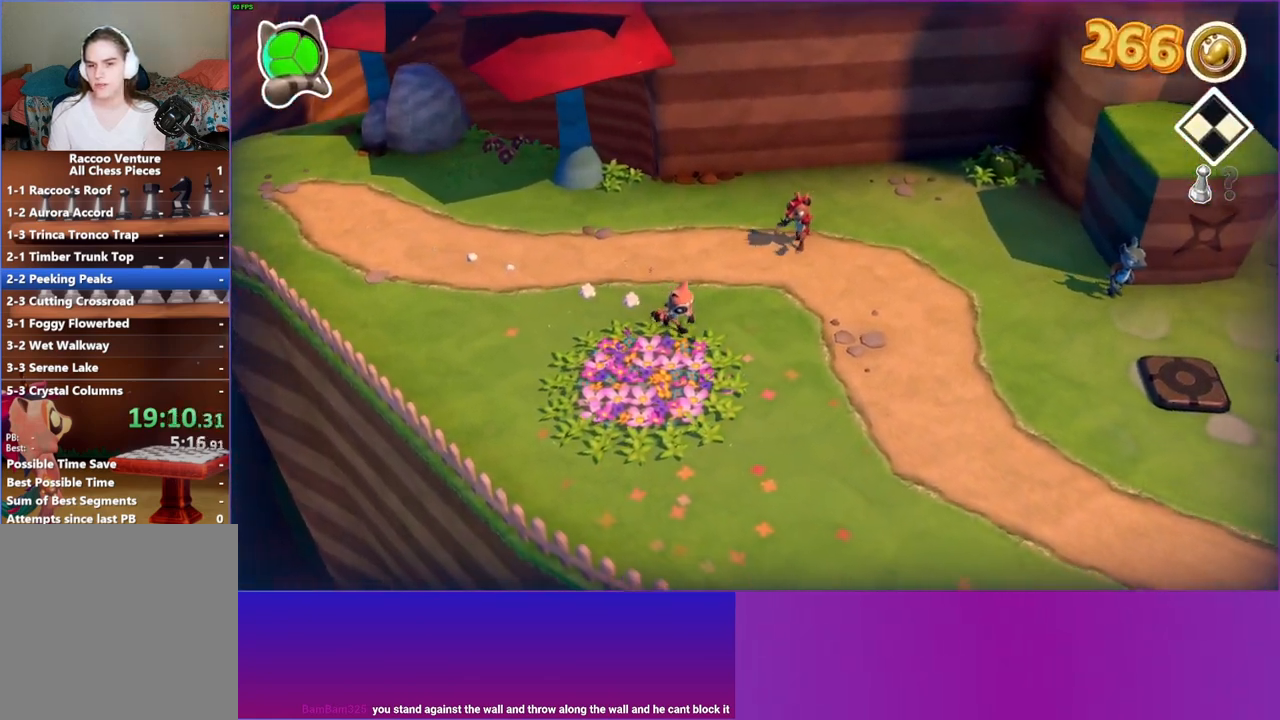
{"buttons": [], "left_stick": "right", "right_stick": "center", "events": []}
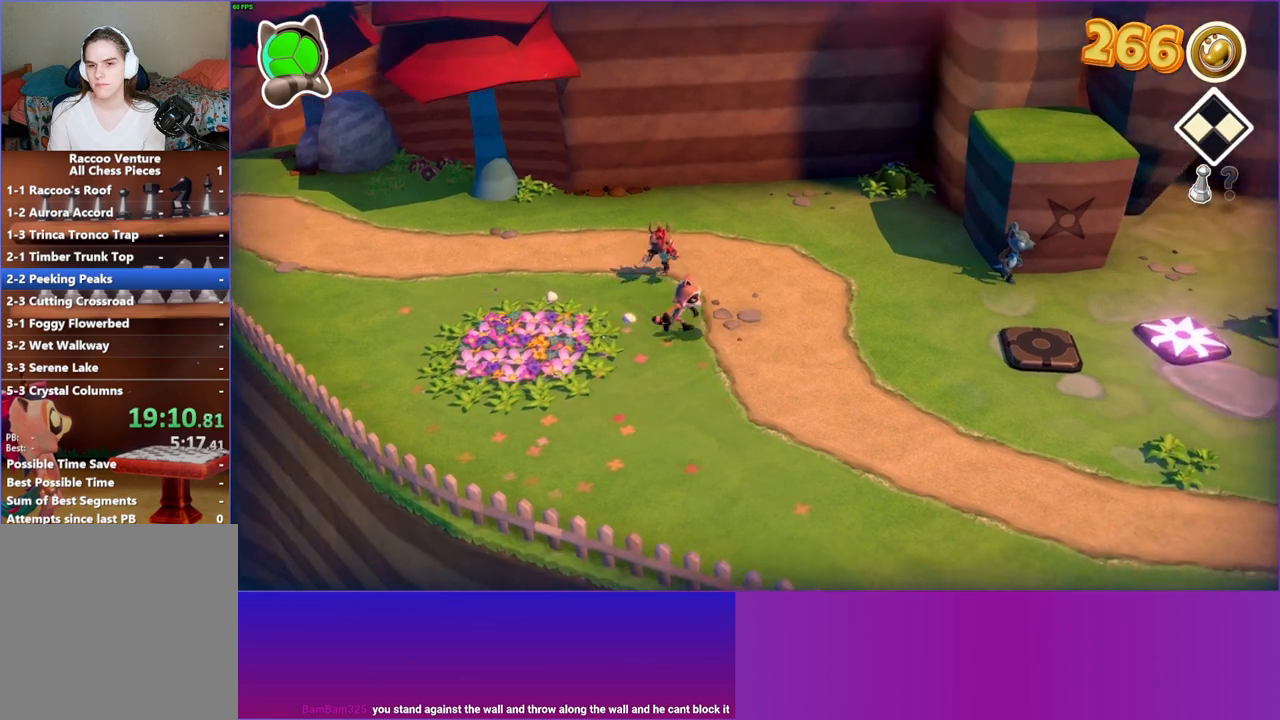
{"buttons": [], "left_stick": "right", "right_stick": "center", "events": []}
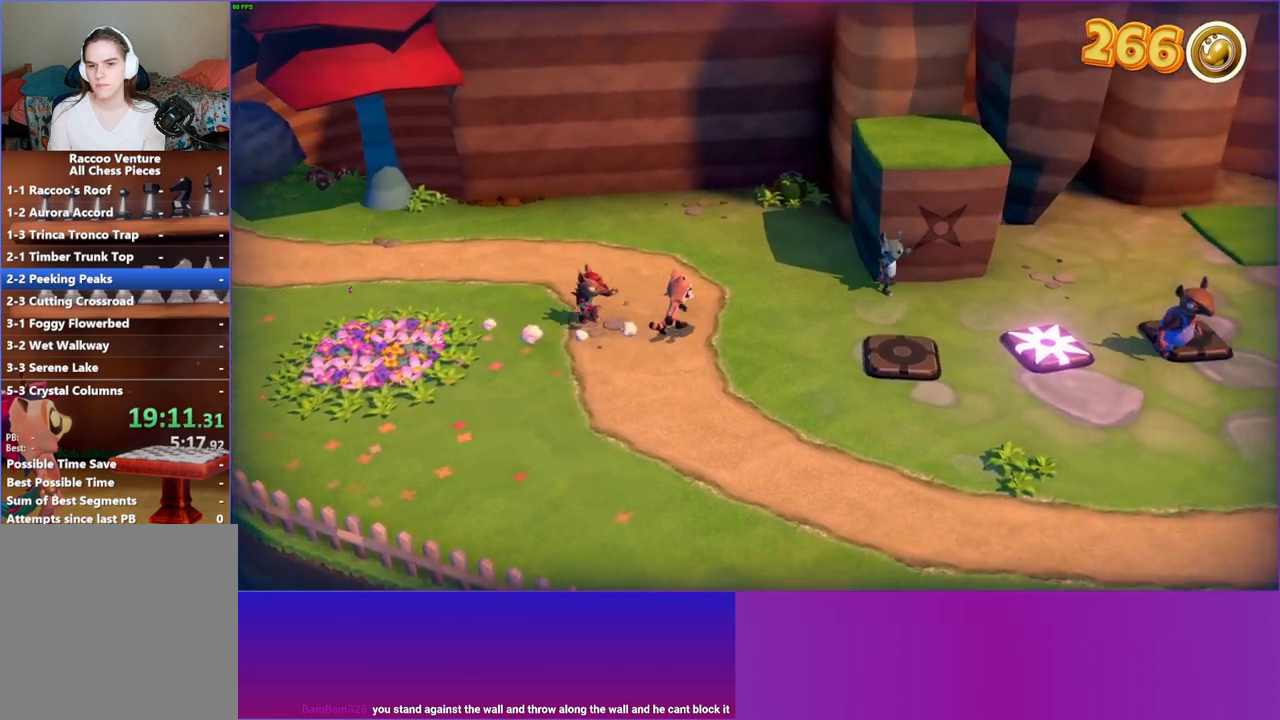
{"buttons": ["A"], "left_stick": "right", "right_stick": "center", "events": [[350, "A", "down"]]}
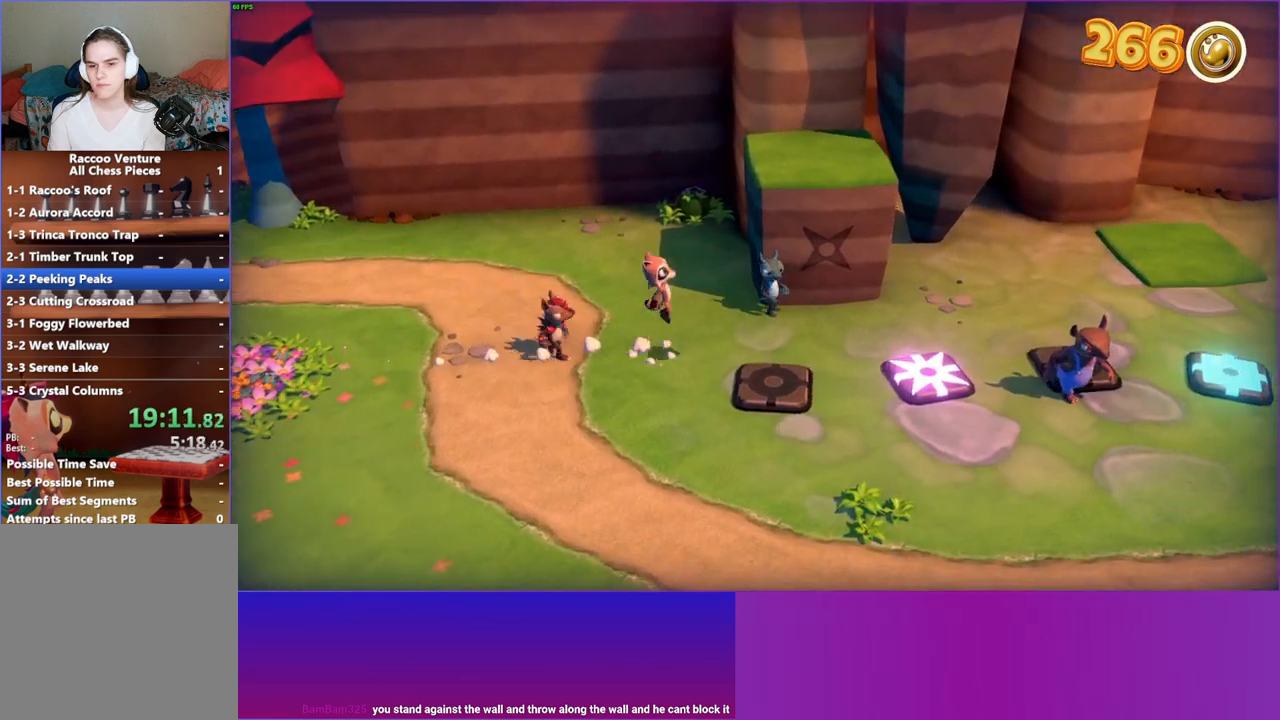
{"buttons": [], "left_stick": "up-right", "right_stick": "center", "events": [[417, "left_stick", "up-right"], [450, "A", "up"]]}
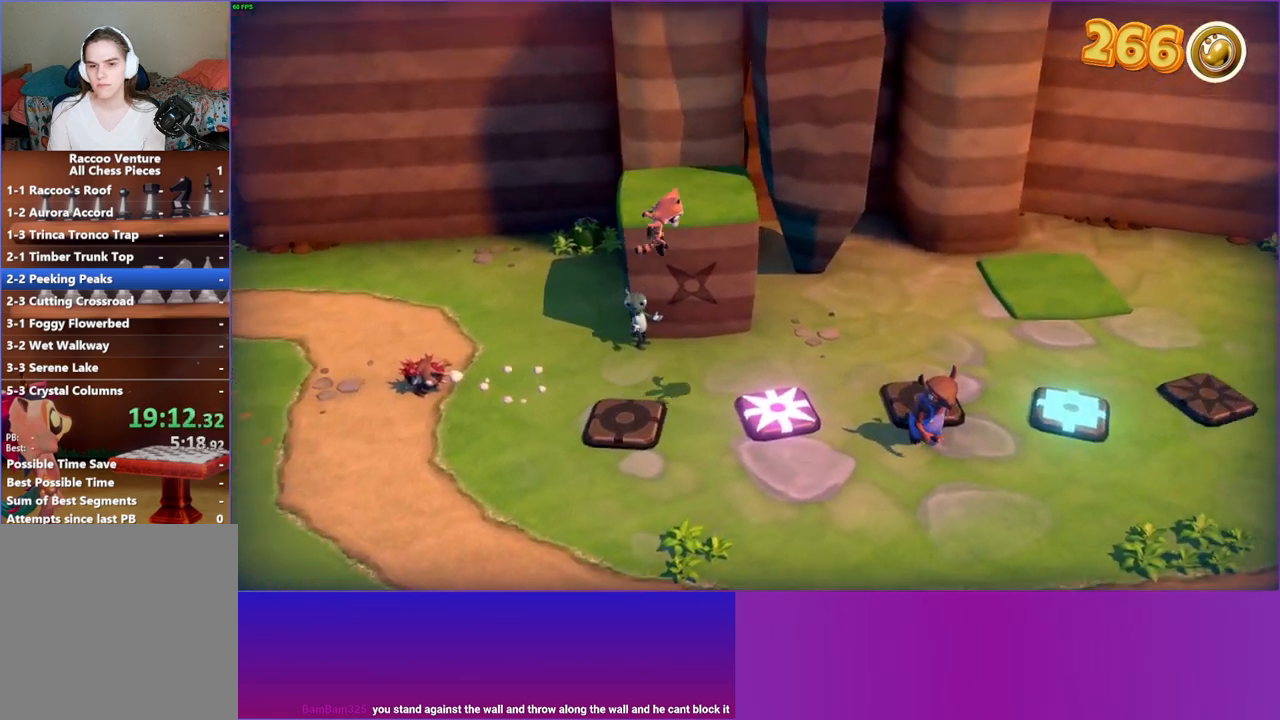
{"buttons": [], "left_stick": "up-right", "right_stick": "center", "events": []}
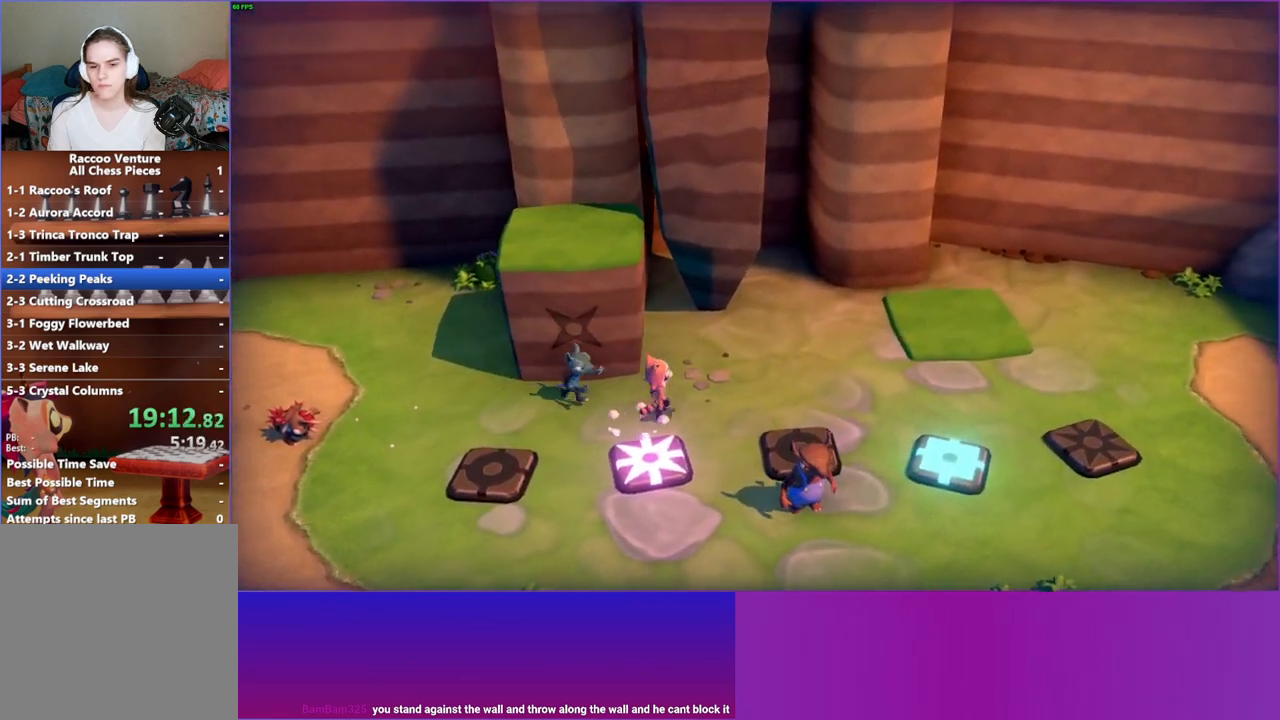
{"buttons": [], "left_stick": "down-right", "right_stick": "center", "events": [[100, "left_stick", "down-right"]]}
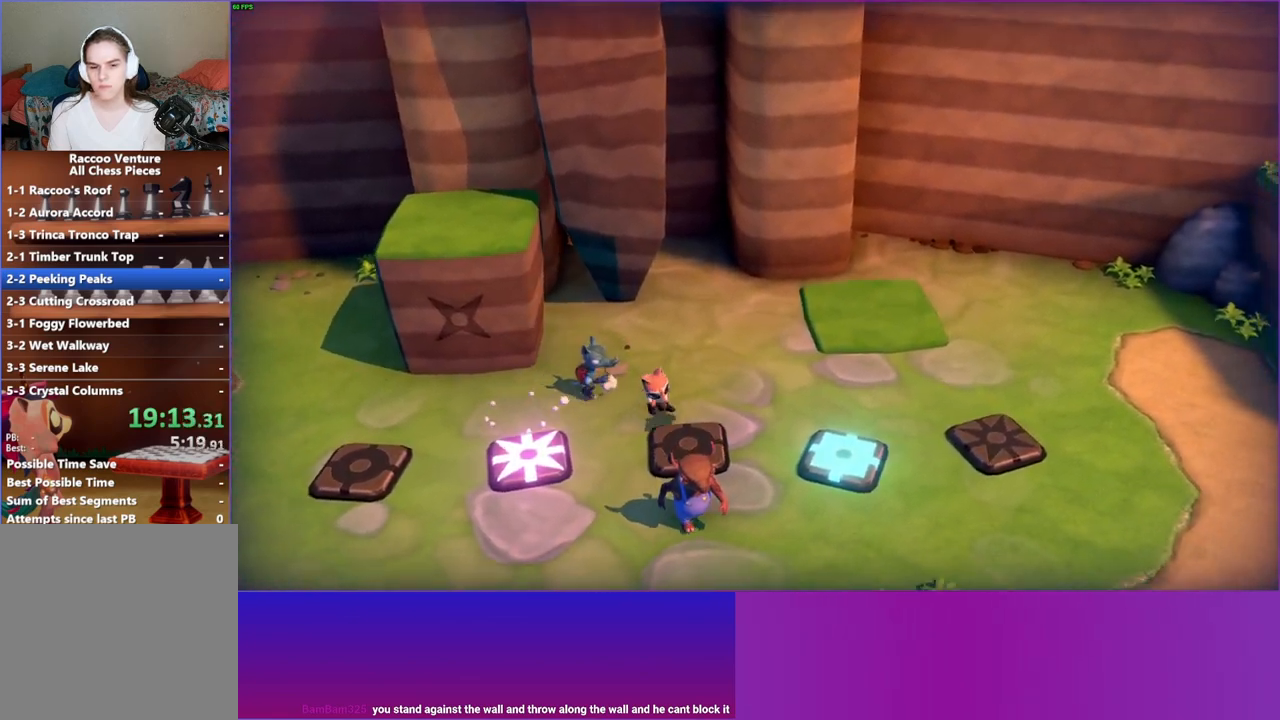
{"buttons": [], "left_stick": "right", "right_stick": "center", "events": [[417, "left_stick", "right"]]}
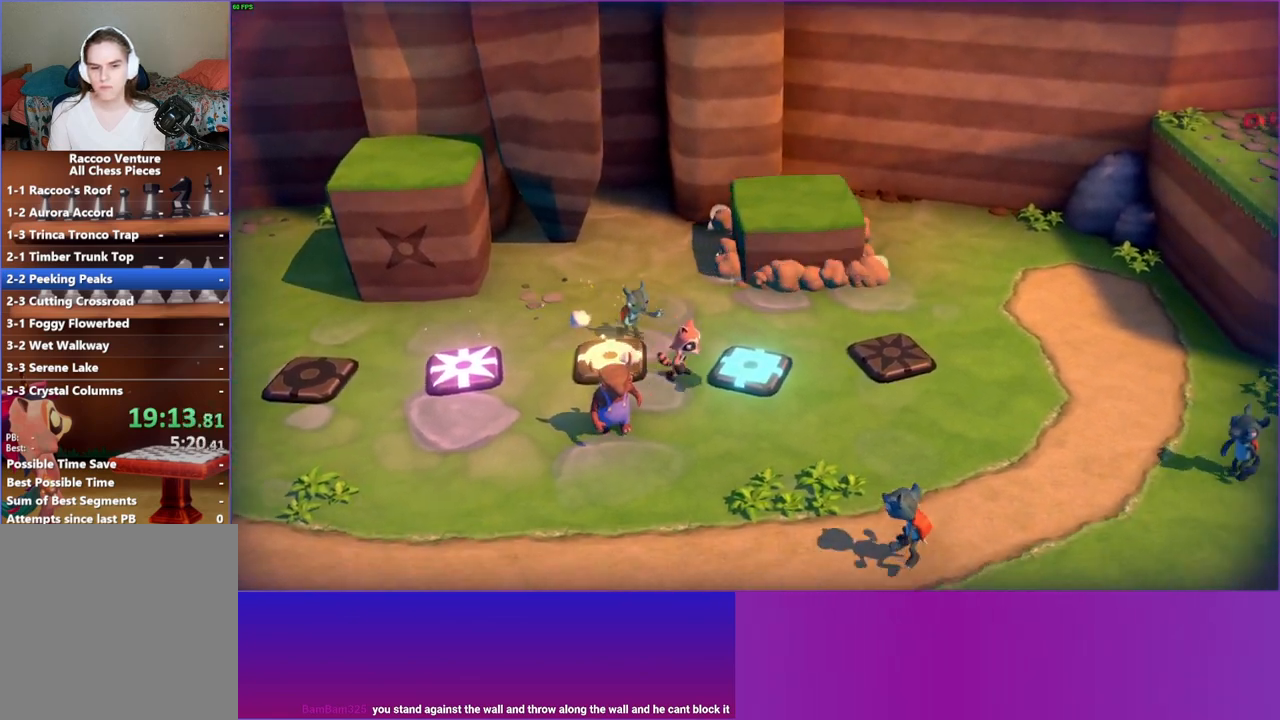
{"buttons": [], "left_stick": "right", "right_stick": "center", "events": [[217, "left_stick", "up-right"], [400, "left_stick", "right"]]}
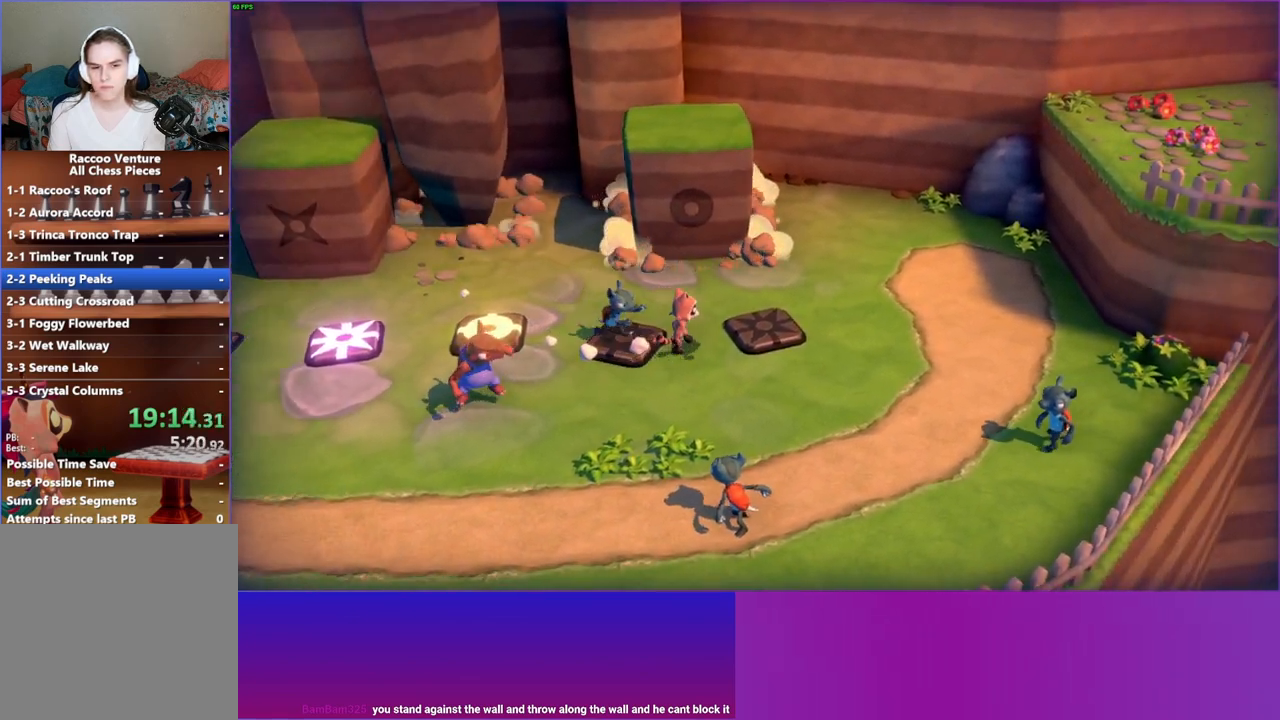
{"buttons": [], "left_stick": "up-left", "right_stick": "center", "events": [[100, "left_stick", "up-right"], [283, "left_stick", "up-left"]]}
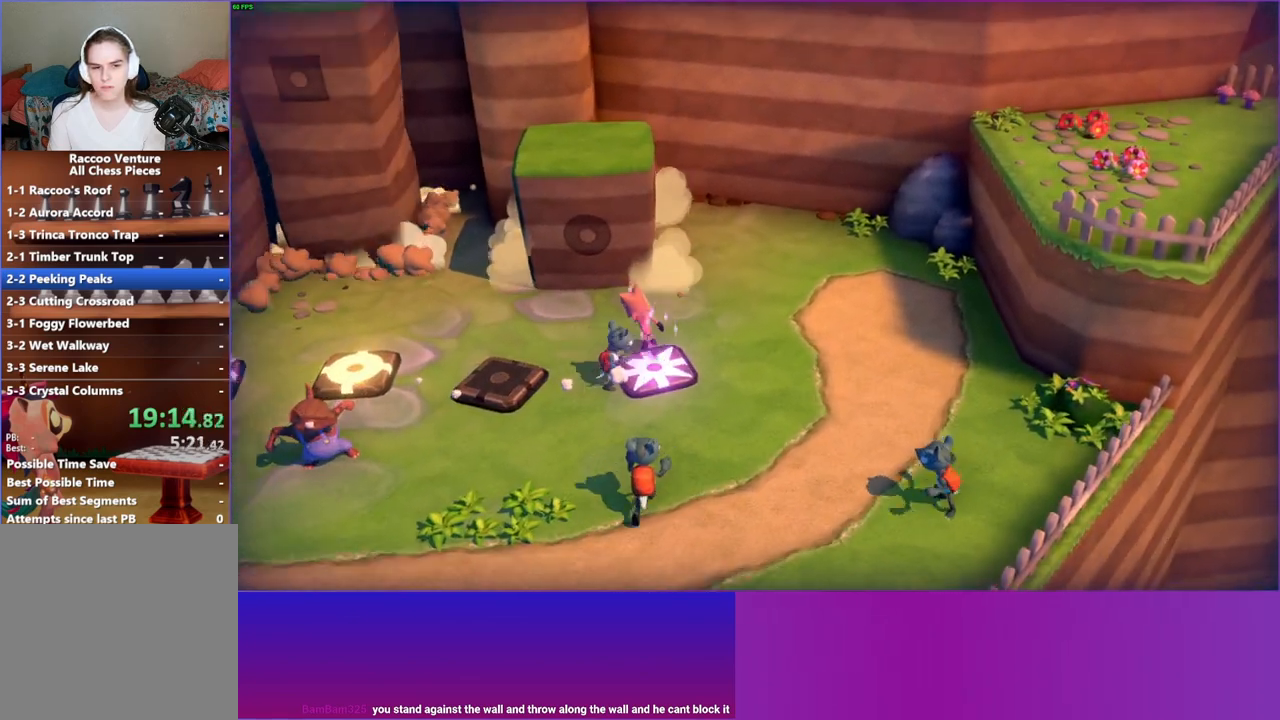
{"buttons": ["A"], "left_stick": "up-left", "right_stick": "center", "events": [[67, "A", "down"]]}
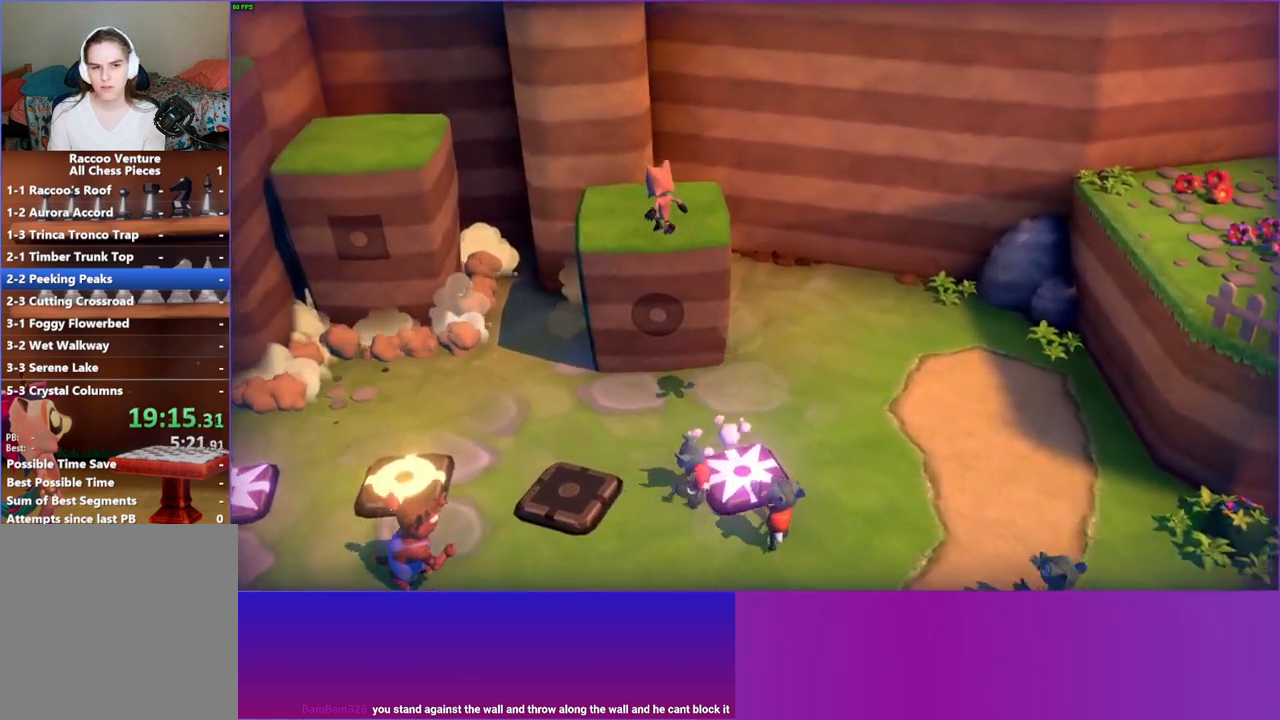
{"buttons": ["A"], "left_stick": "left", "right_stick": "center", "events": [[133, "A", "up"], [250, "left_stick", "left"], [500, "A", "down"]]}
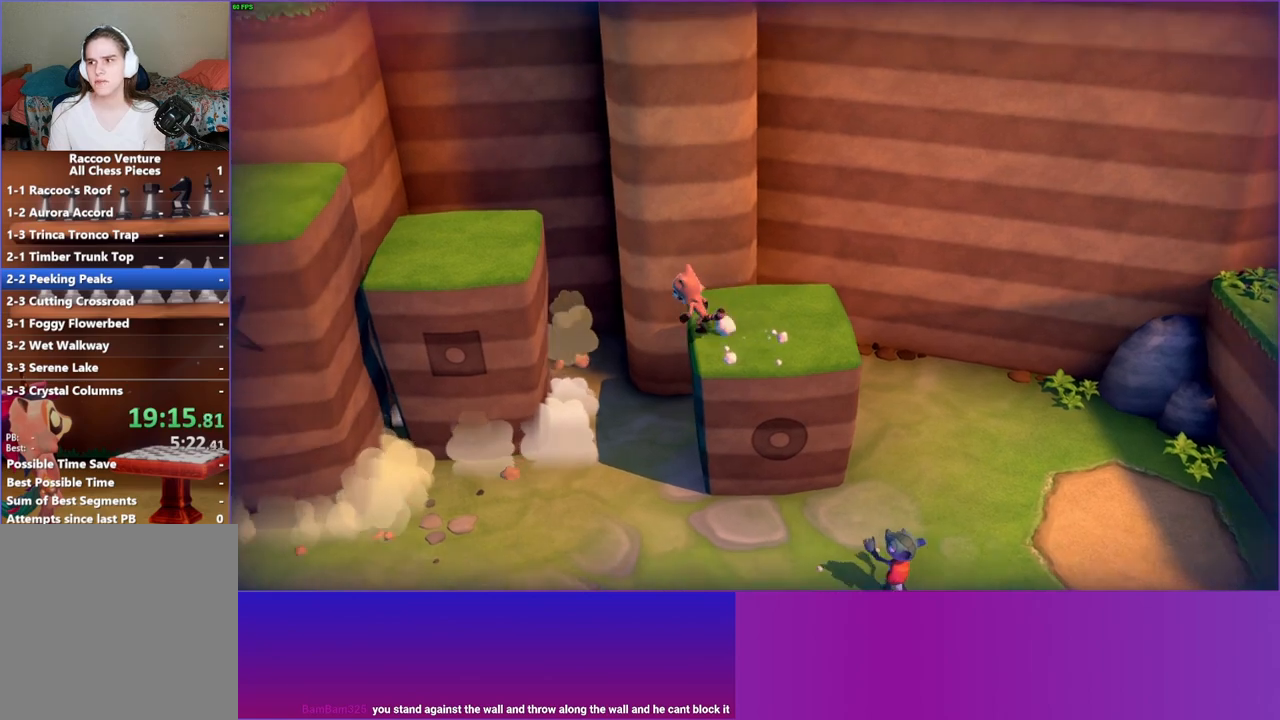
{"buttons": [], "left_stick": "left", "right_stick": "center", "events": [[267, "A", "up"]]}
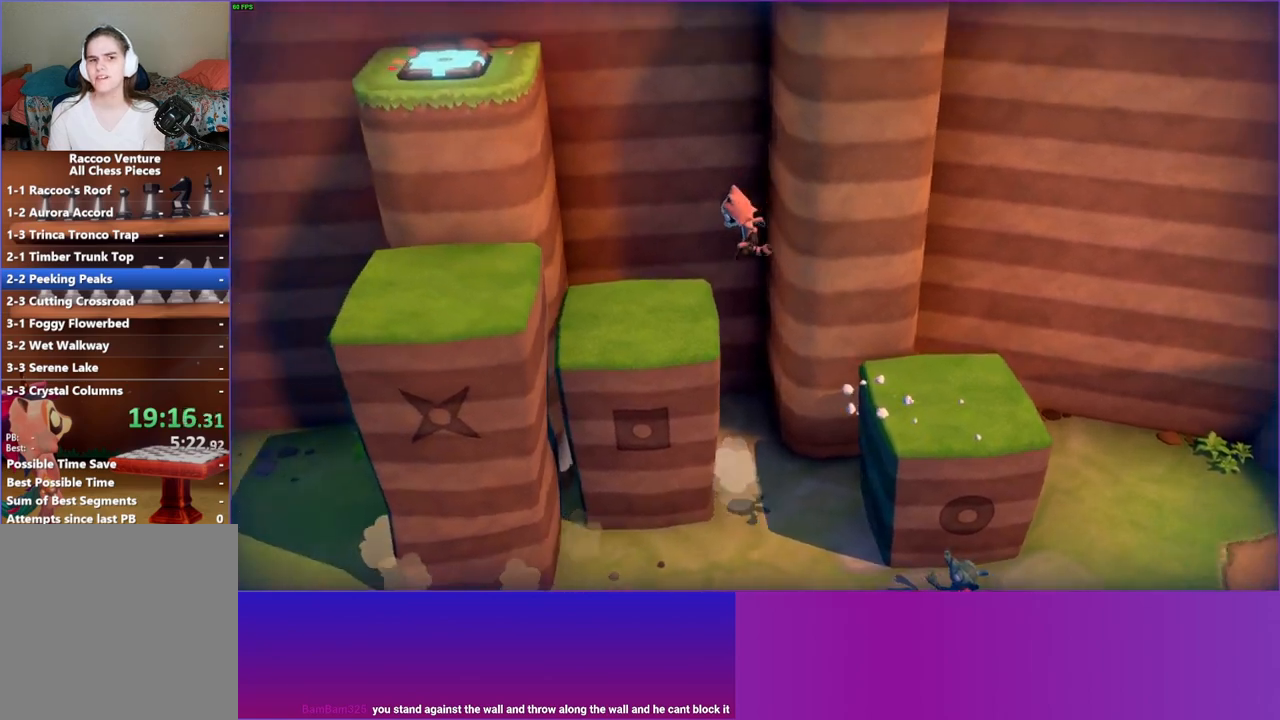
{"buttons": ["A"], "left_stick": "down-left", "right_stick": "center", "events": [[300, "A", "down"], [317, "left_stick", "down-left"]]}
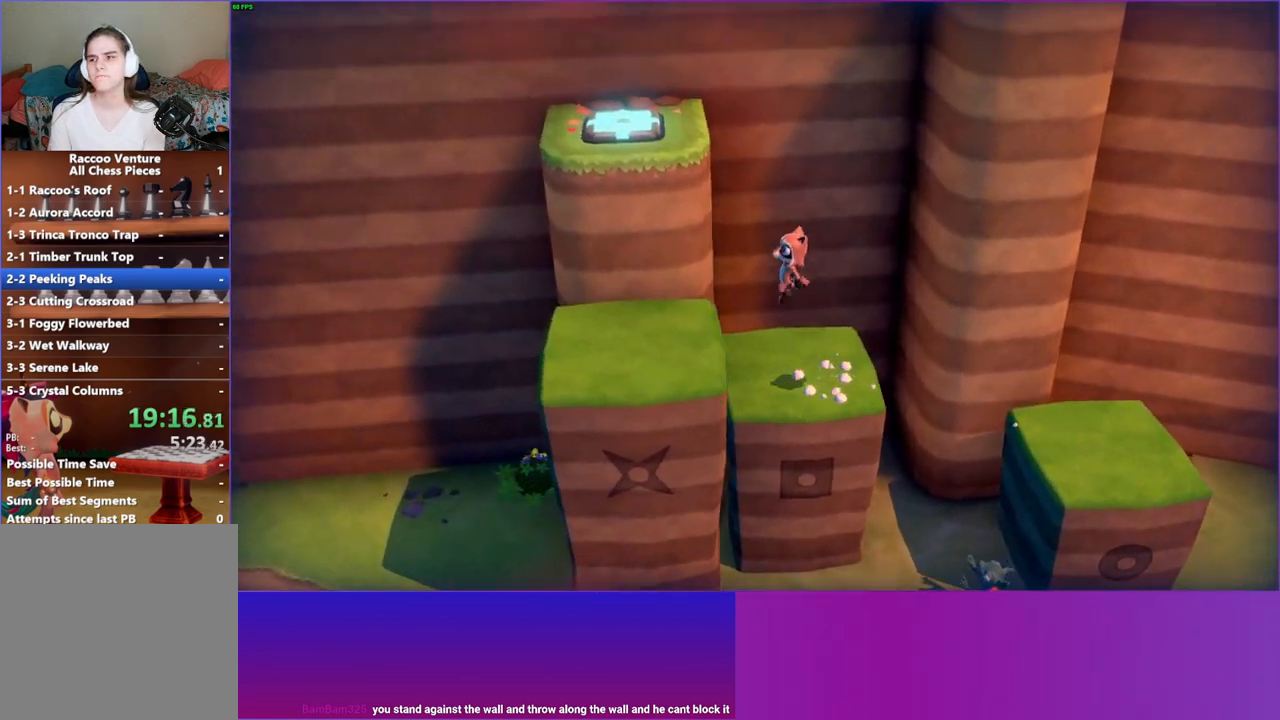
{"buttons": ["A"], "left_stick": "up", "right_stick": "center", "events": [[83, "A", "up"], [267, "left_stick", "left"], [367, "left_stick", "up-left"], [467, "left_stick", "up"], [500, "A", "down"]]}
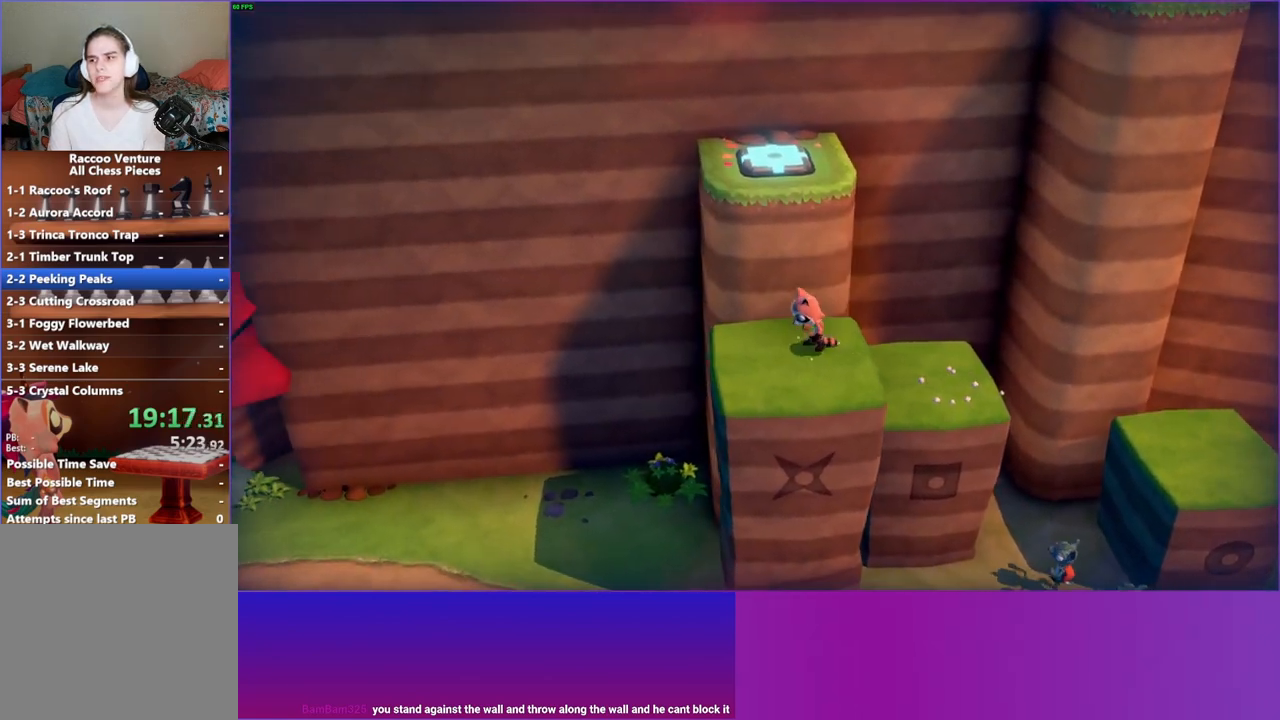
{"buttons": [], "left_stick": "up", "right_stick": "center", "events": [[400, "A", "up"]]}
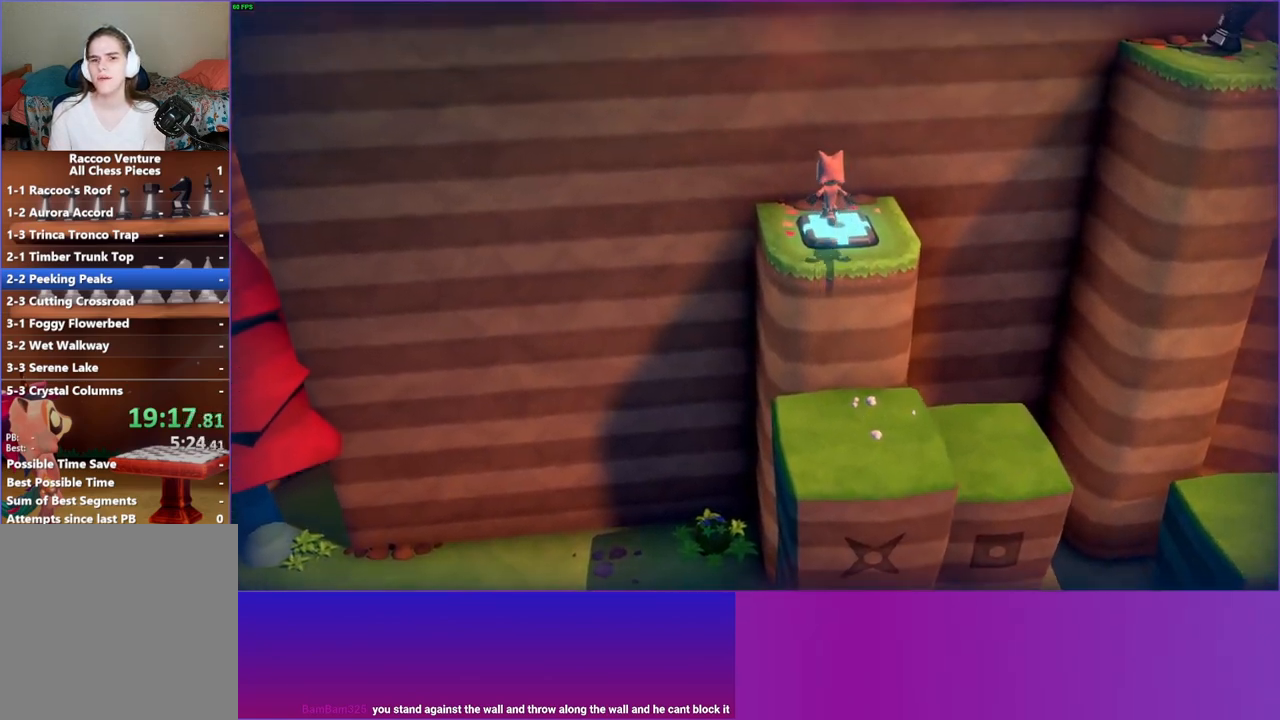
{"buttons": [], "left_stick": "down-right", "right_stick": "center", "events": [[67, "left_stick", "up-right"], [83, "Y", "down"], [183, "left_stick", "right"], [200, "Y", "up"], [317, "left_stick", "down-right"]]}
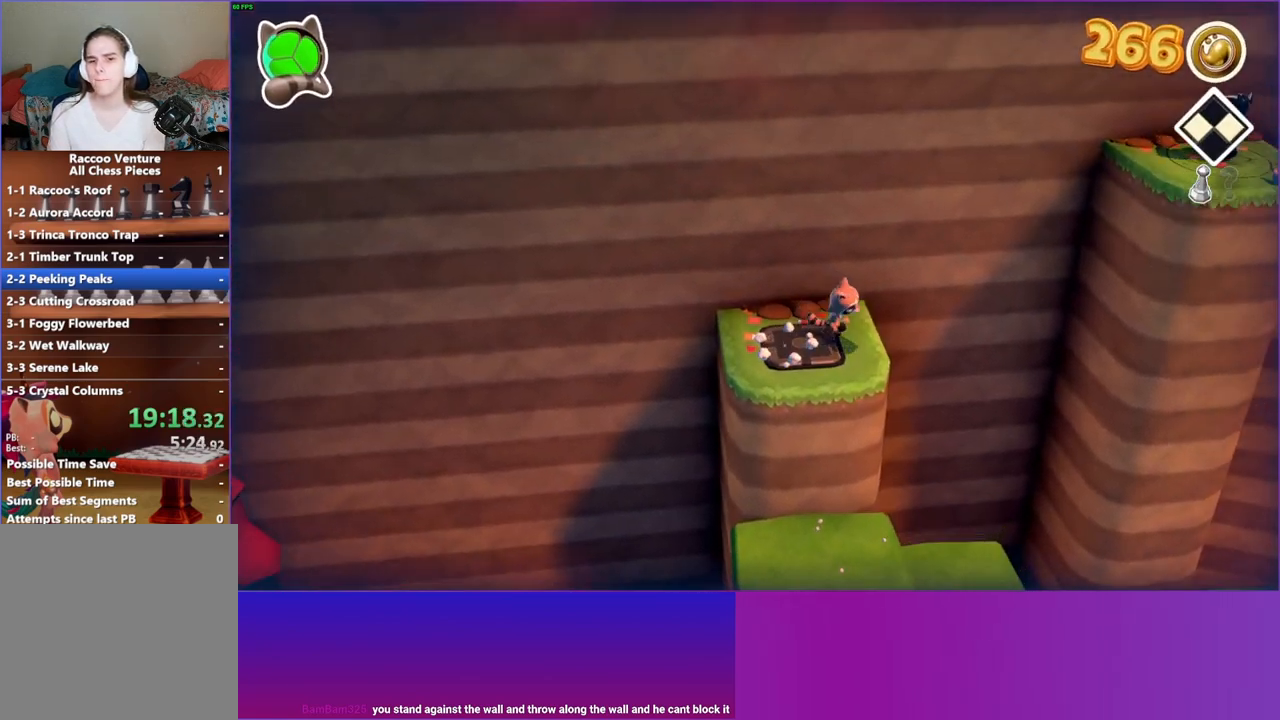
{"buttons": [], "left_stick": "right", "right_stick": "center", "events": [[383, "left_stick", "right"]]}
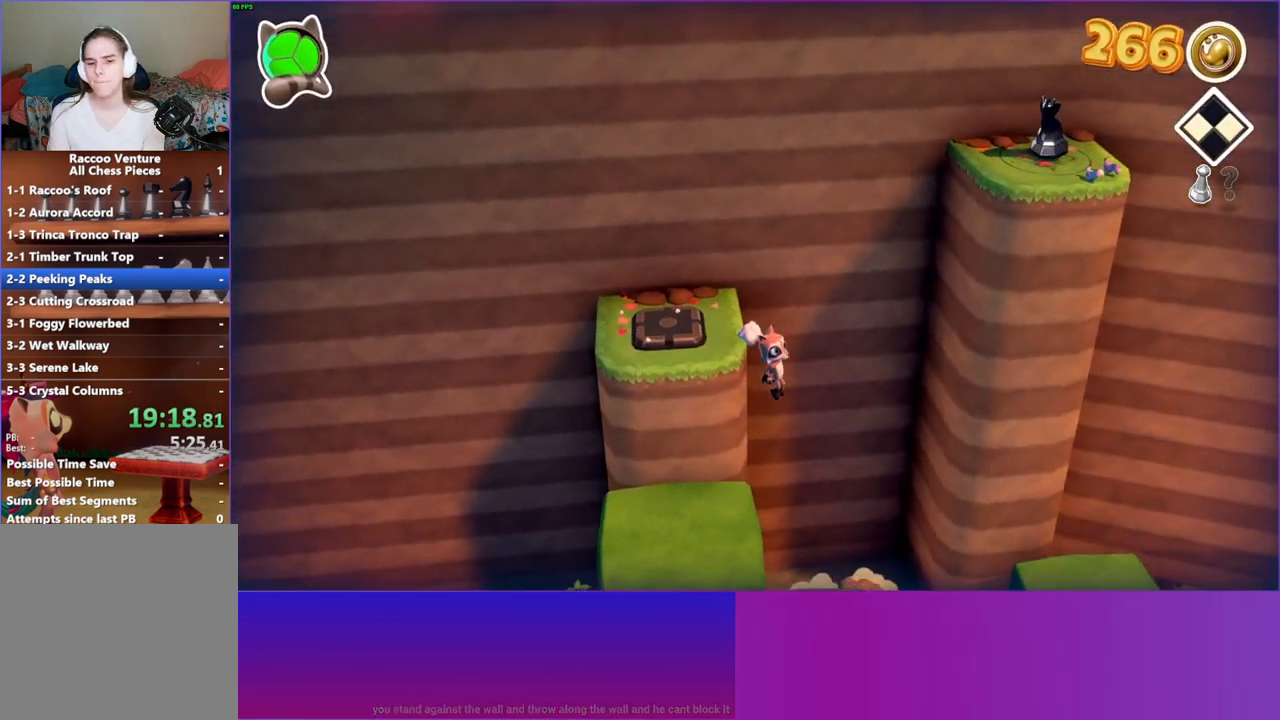
{"buttons": [], "left_stick": "down-right", "right_stick": "center", "events": [[500, "left_stick", "down-right"]]}
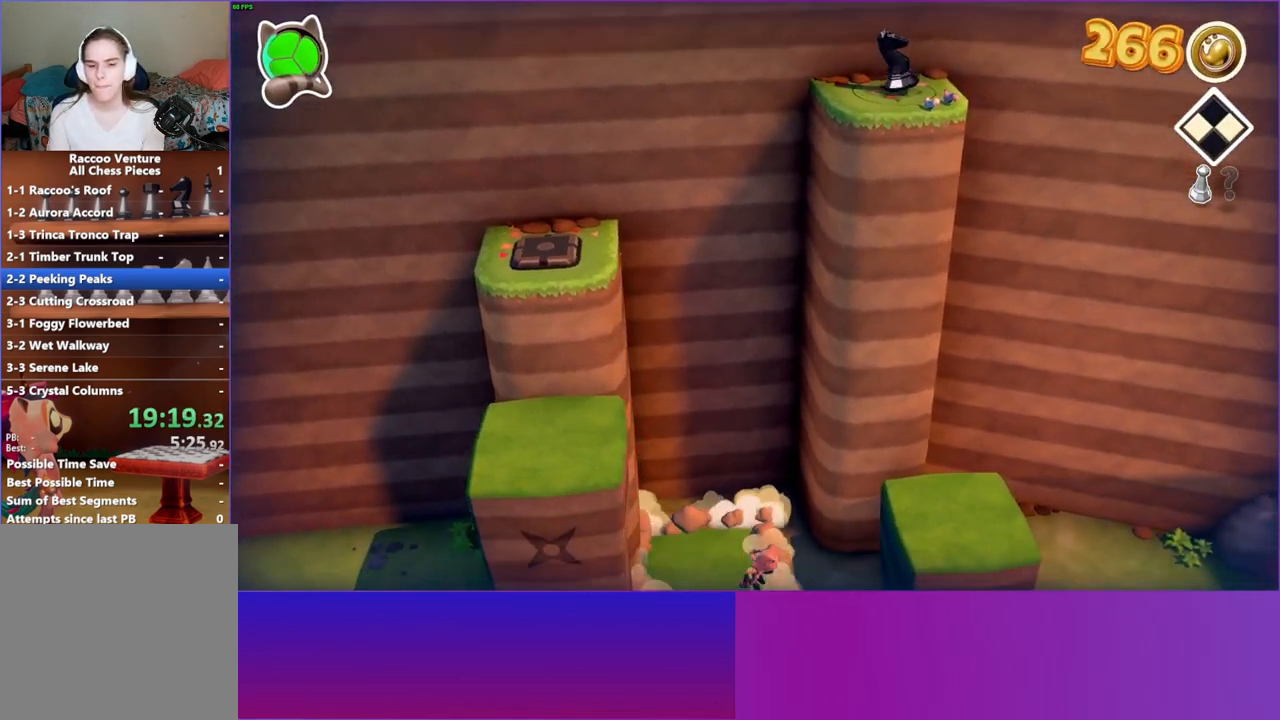
{"buttons": ["A"], "left_stick": "down-left", "right_stick": "center", "events": [[117, "left_stick", "down"], [250, "A", "down"], [333, "left_stick", "down-left"]]}
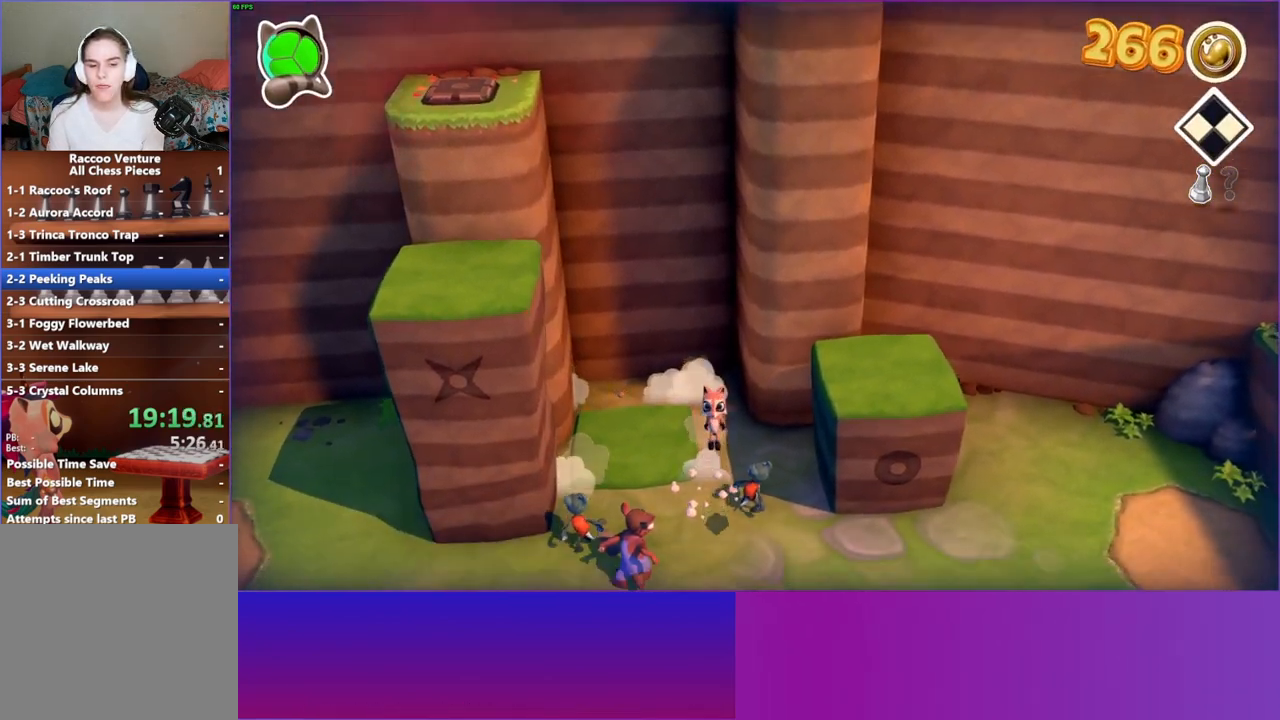
{"buttons": [], "left_stick": "right", "right_stick": "center", "events": [[100, "left_stick", "down-right"], [200, "A", "up"], [417, "left_stick", "right"]]}
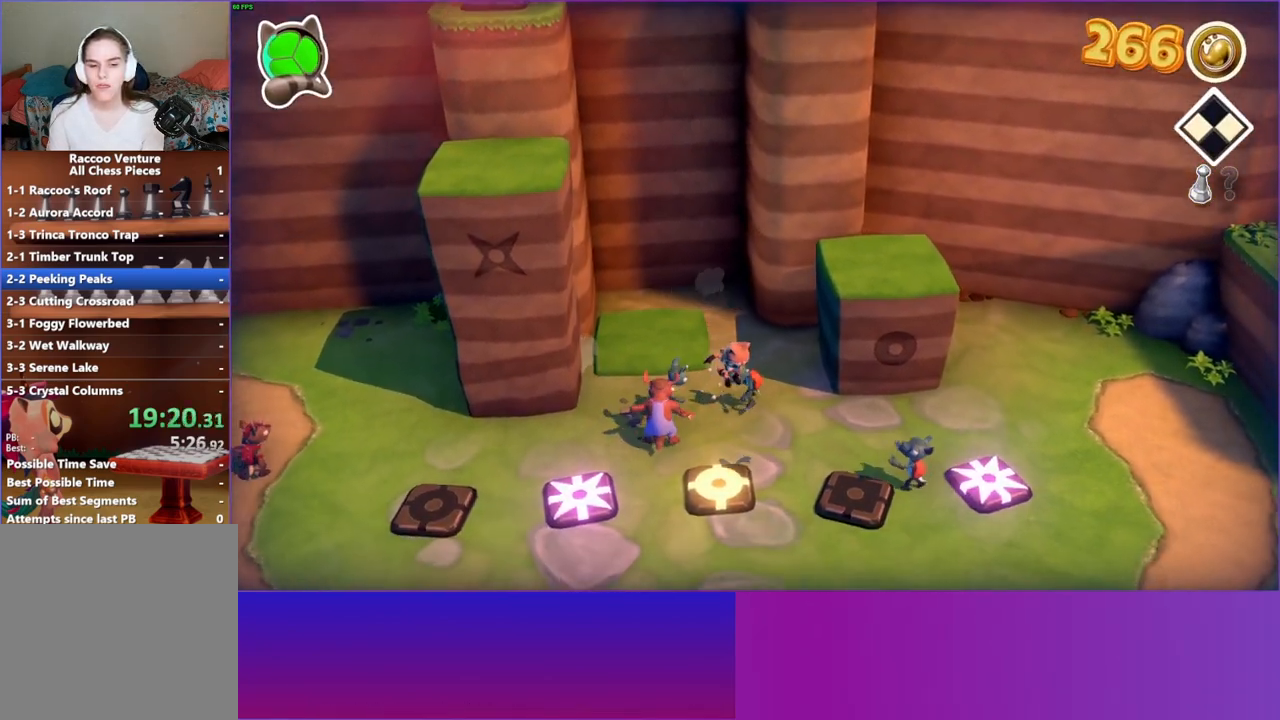
{"buttons": [], "left_stick": "right", "right_stick": "center", "events": []}
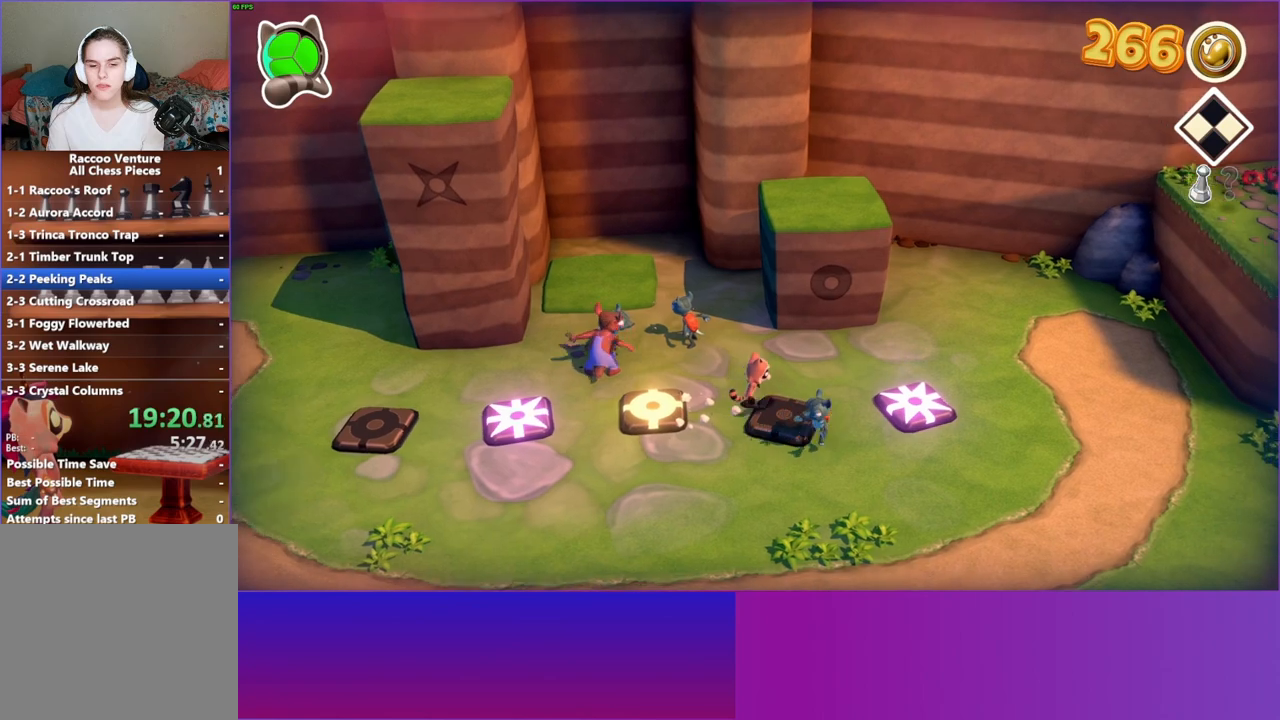
{"buttons": ["A"], "left_stick": "up", "right_stick": "center", "events": [[117, "left_stick", "up-right"], [250, "A", "down"], [250, "left_stick", "up"]]}
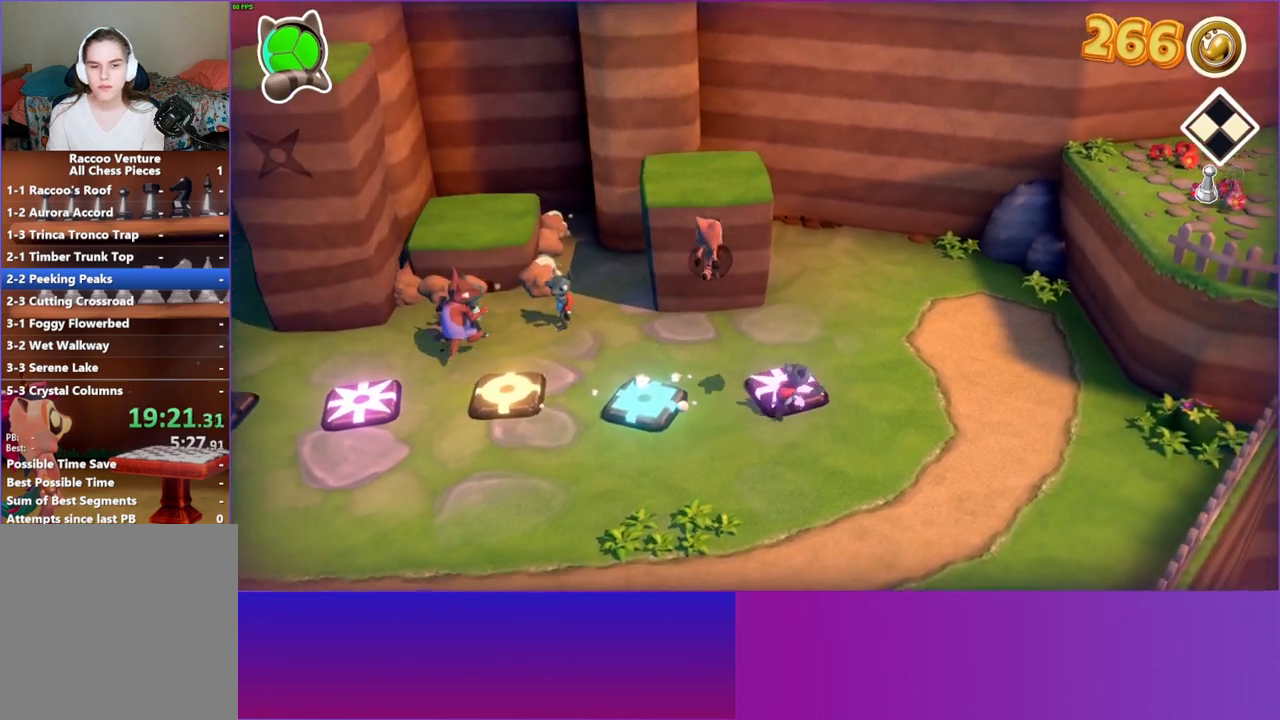
{"buttons": [], "left_stick": "up-left", "right_stick": "center", "events": [[183, "A", "up"], [300, "left_stick", "up-left"]]}
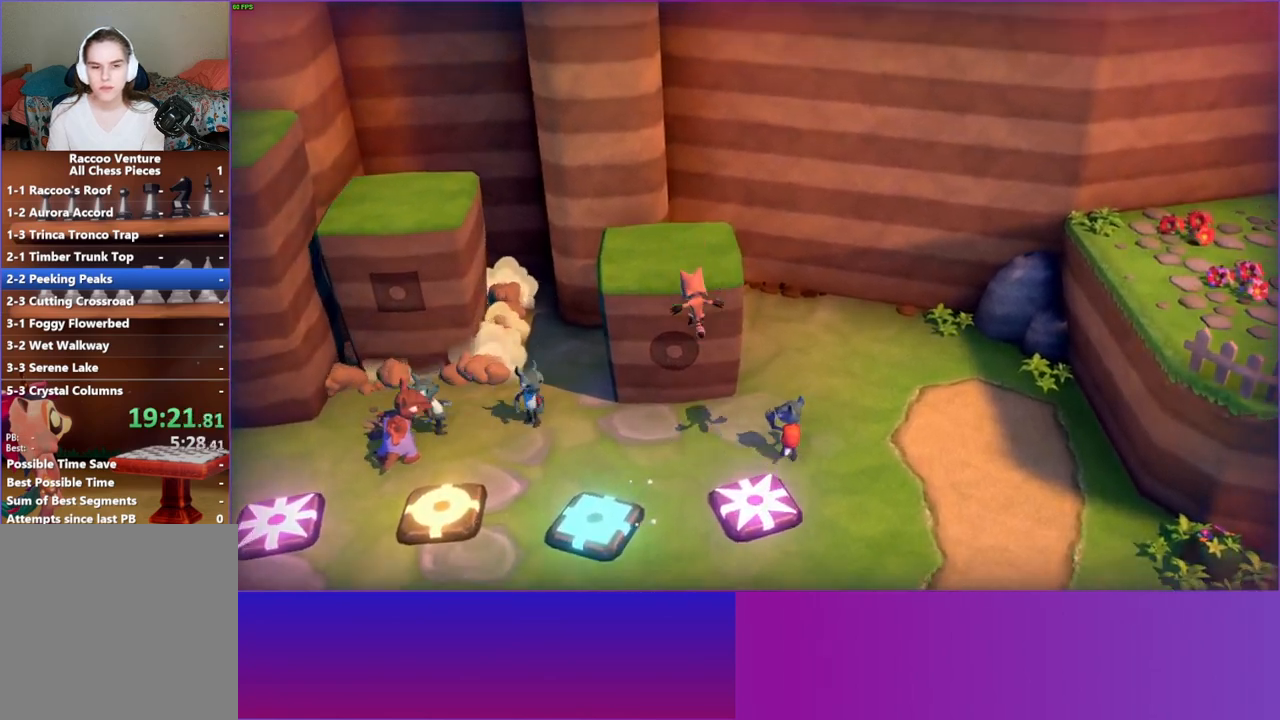
{"buttons": ["A"], "left_stick": "up-left", "right_stick": "center", "events": [[183, "A", "down"], [250, "left_stick", "up"], [450, "left_stick", "up-left"]]}
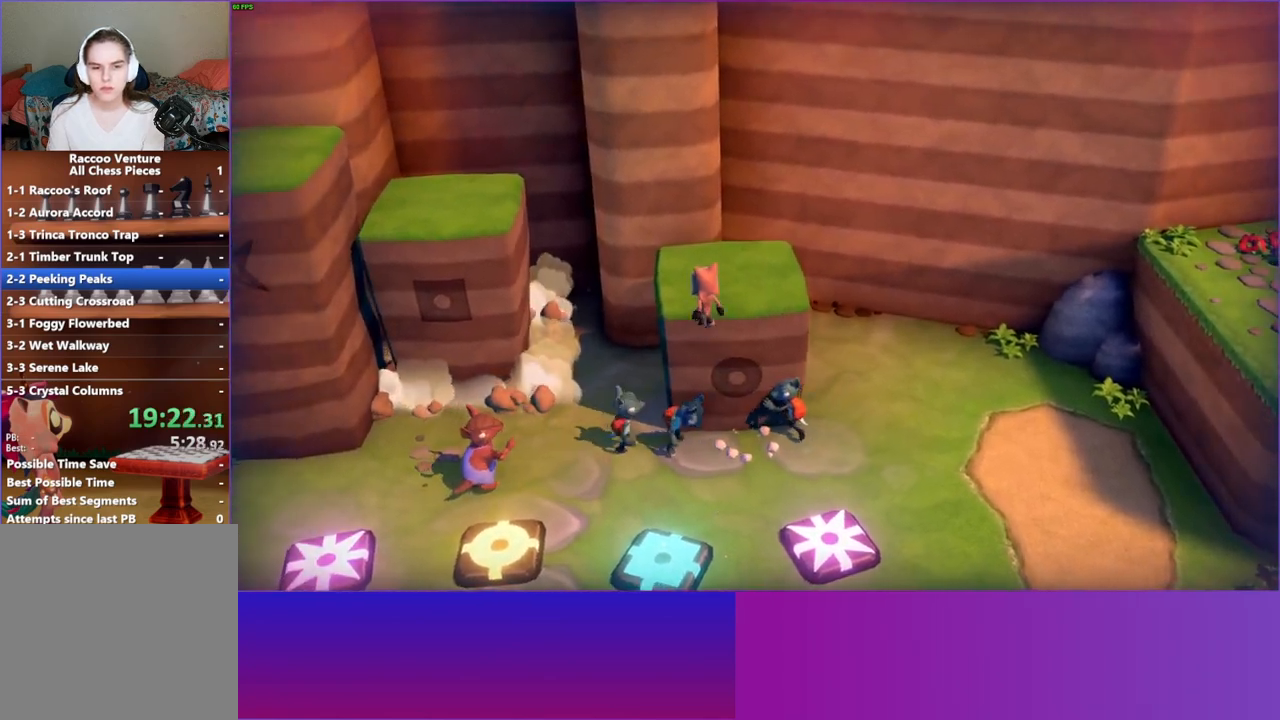
{"buttons": ["A"], "left_stick": "left", "right_stick": "center", "events": [[33, "A", "up"], [367, "left_stick", "left"], [450, "A", "down"]]}
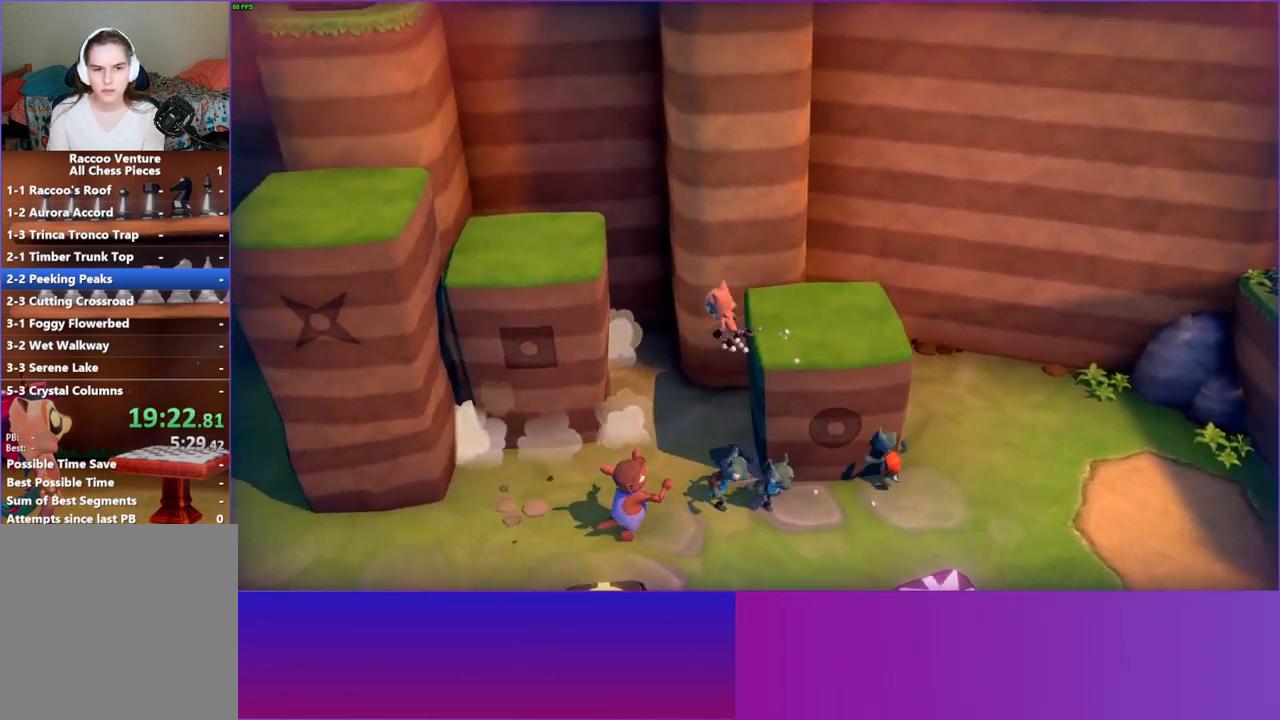
{"buttons": [], "left_stick": "left", "right_stick": "center", "events": [[167, "A", "up"]]}
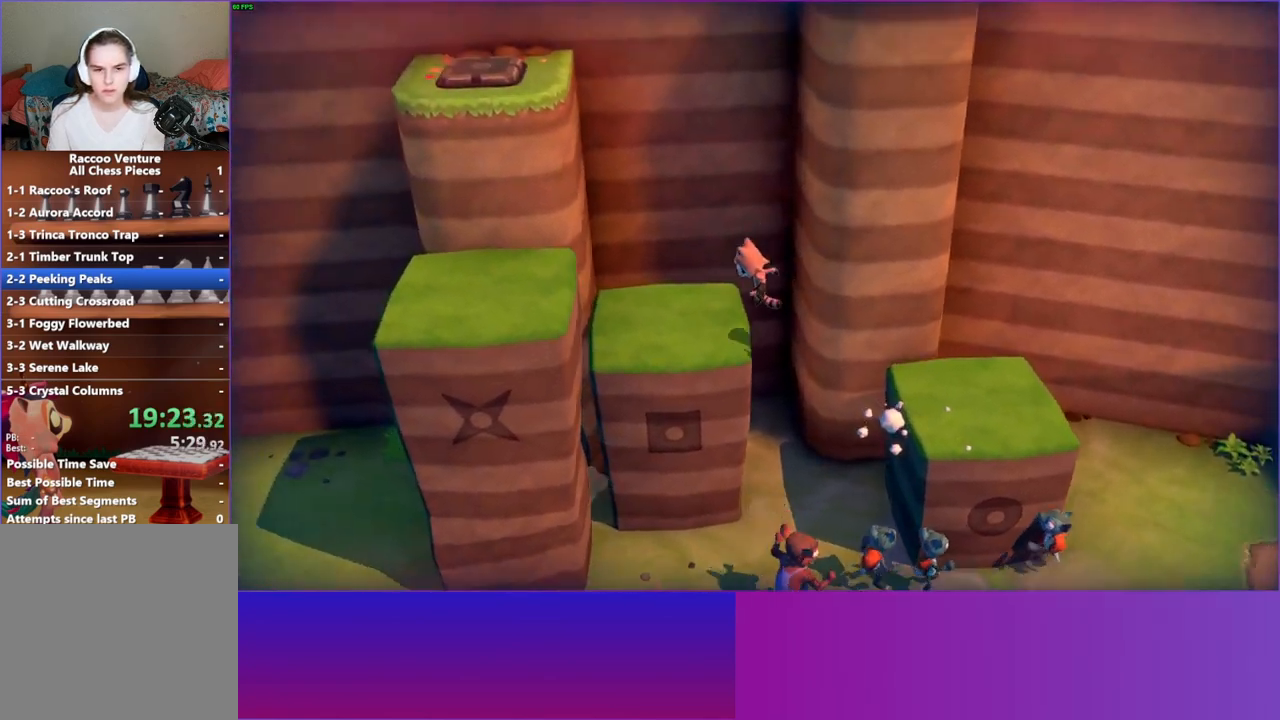
{"buttons": ["A"], "left_stick": "down-left", "right_stick": "center", "events": [[233, "left_stick", "down-left"], [317, "A", "down"]]}
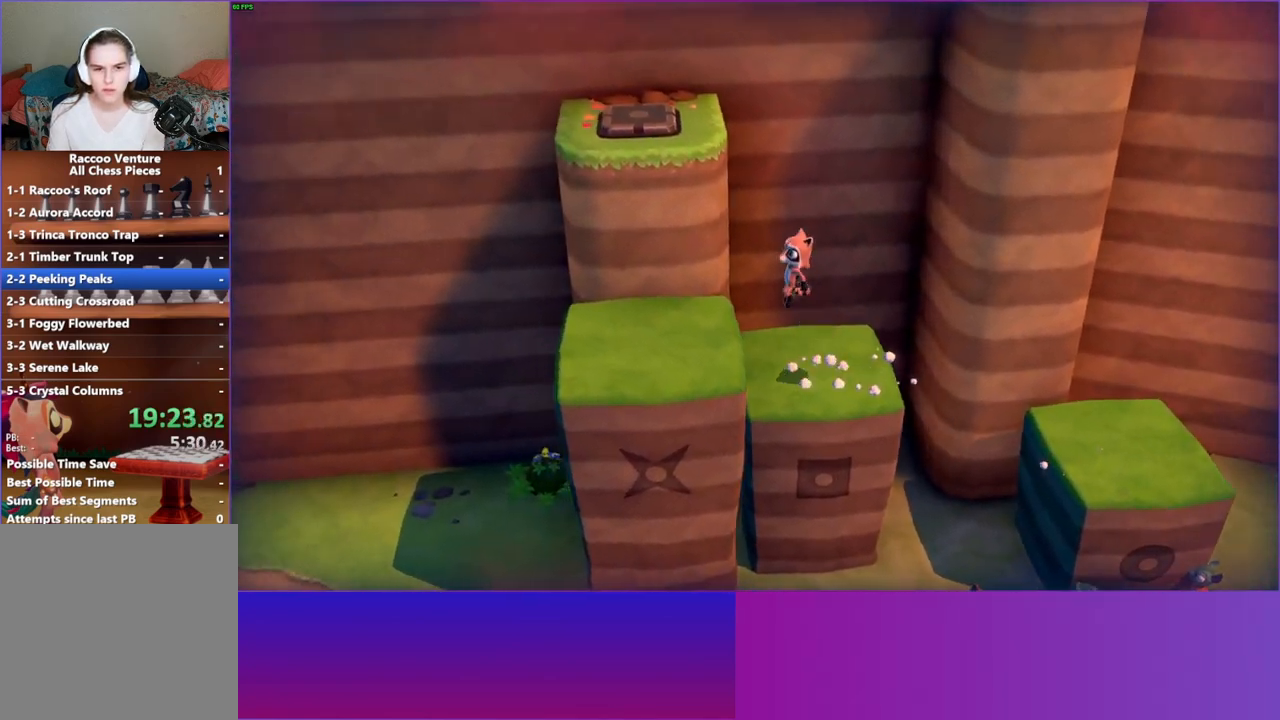
{"buttons": ["A"], "left_stick": "up", "right_stick": "center", "events": [[83, "A", "up"], [217, "left_stick", "left"], [333, "left_stick", "up-left"], [433, "A", "down"], [467, "left_stick", "up"]]}
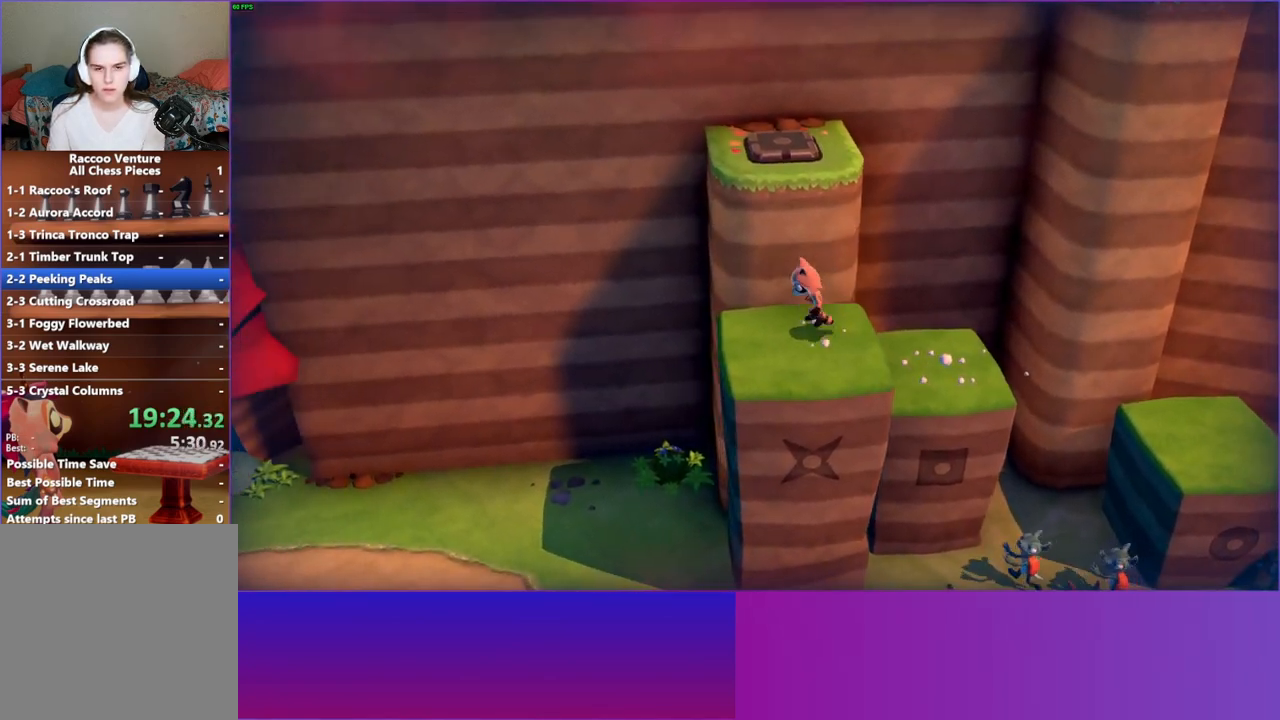
{"buttons": [], "left_stick": "up-right", "right_stick": "center", "events": [[400, "left_stick", "up-right"], [433, "A", "up"]]}